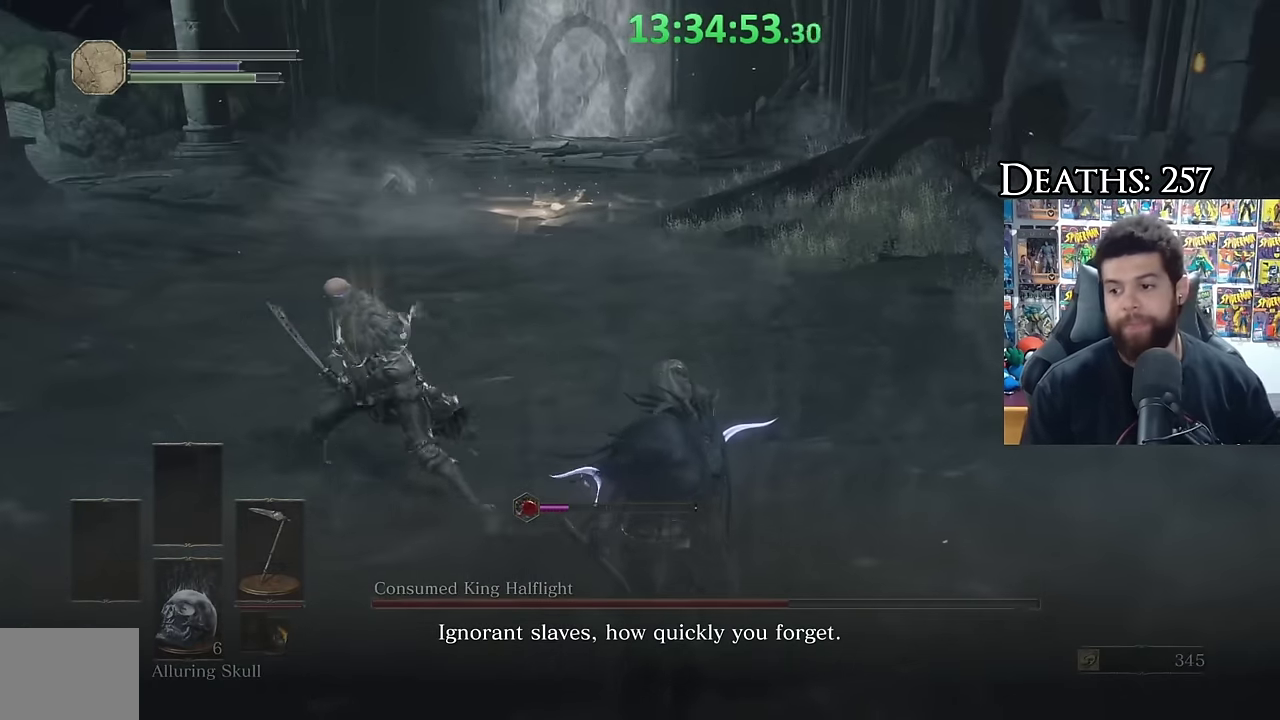
Gameplay with a controller (Xbox layout); each line is a JSON object with the inputs held at the frame after it. "events" lists button and stick changes between this image and that frame as [ms after this image, input, new state], when the widget could be followed in between.
{"buttons": ["B"], "left_stick": "up", "right_stick": "center", "events": [[284, "B", "down"], [284, "left_stick", "up"]]}
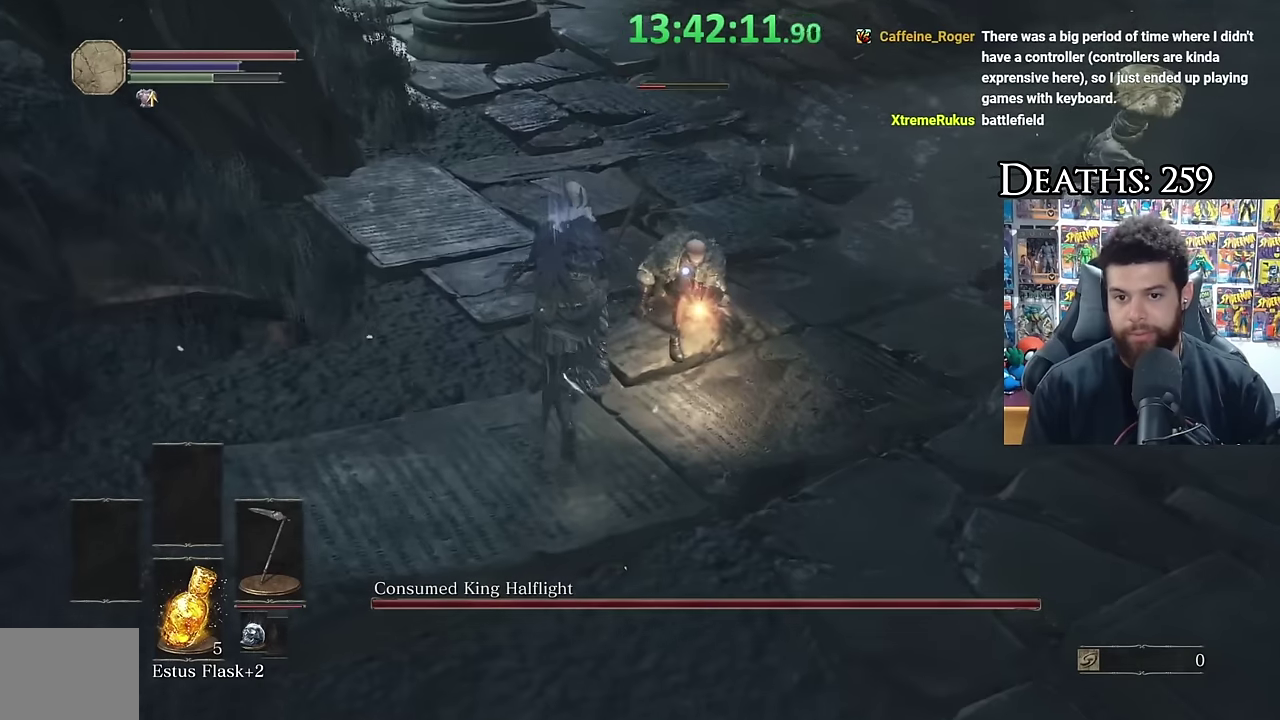
{"buttons": [], "left_stick": "right", "right_stick": "center", "events": [[150, "B", "up"], [284, "left_stick", "up-right"], [400, "R1", "down"], [467, "left_stick", "right"], [500, "R1", "up"]]}
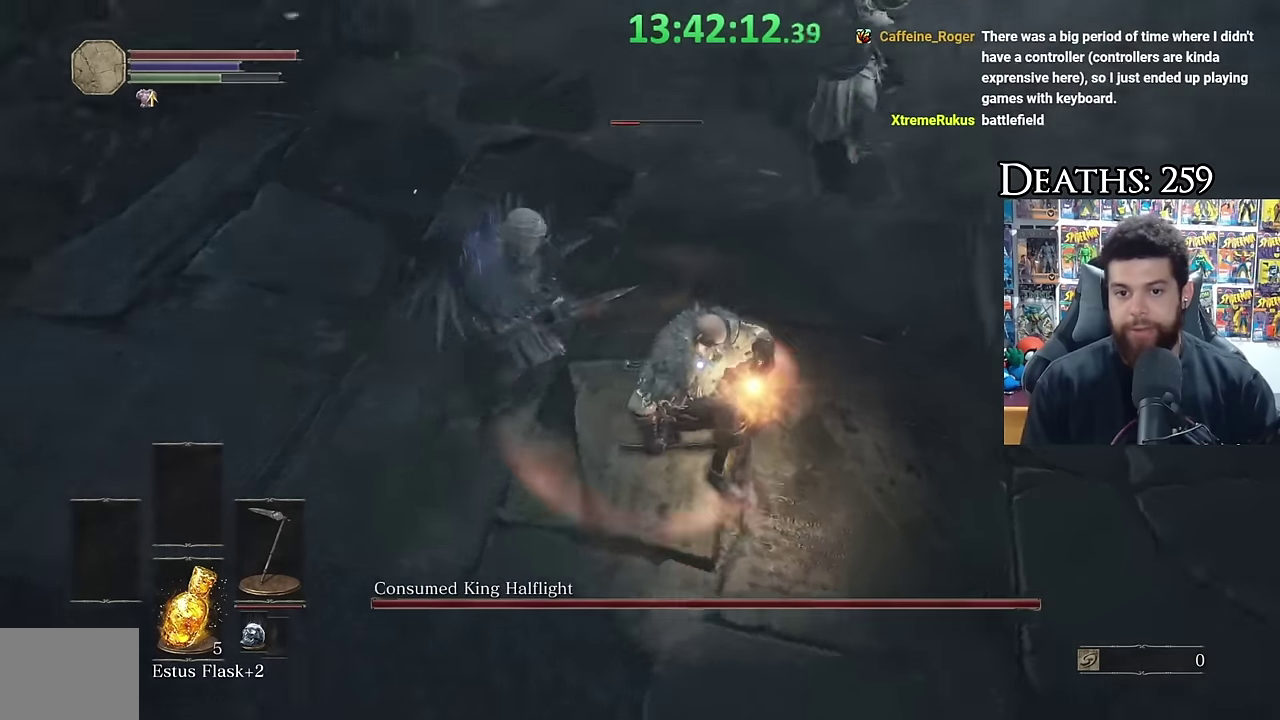
{"buttons": [], "left_stick": "center", "right_stick": "center", "events": [[17, "left_stick", "center"], [50, "R1", "down"], [134, "R1", "up"]]}
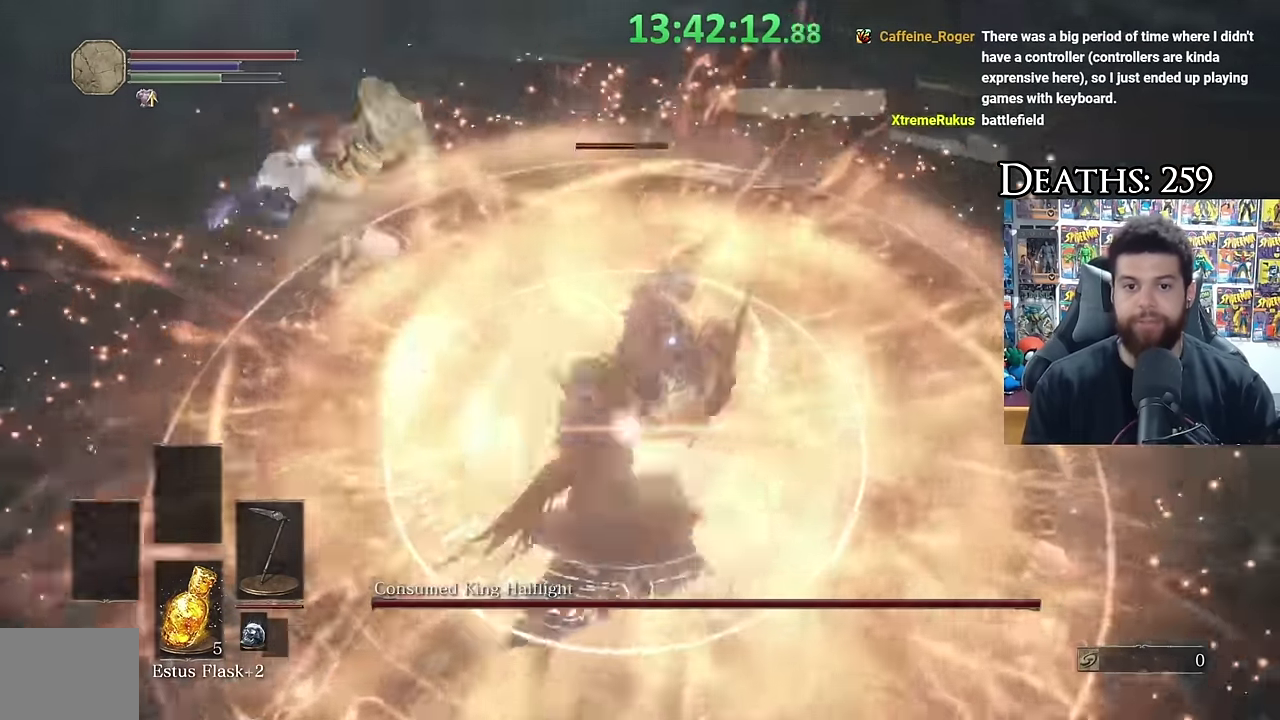
{"buttons": [], "left_stick": "center", "right_stick": "center", "events": [[350, "R1", "down"], [417, "R1", "up"]]}
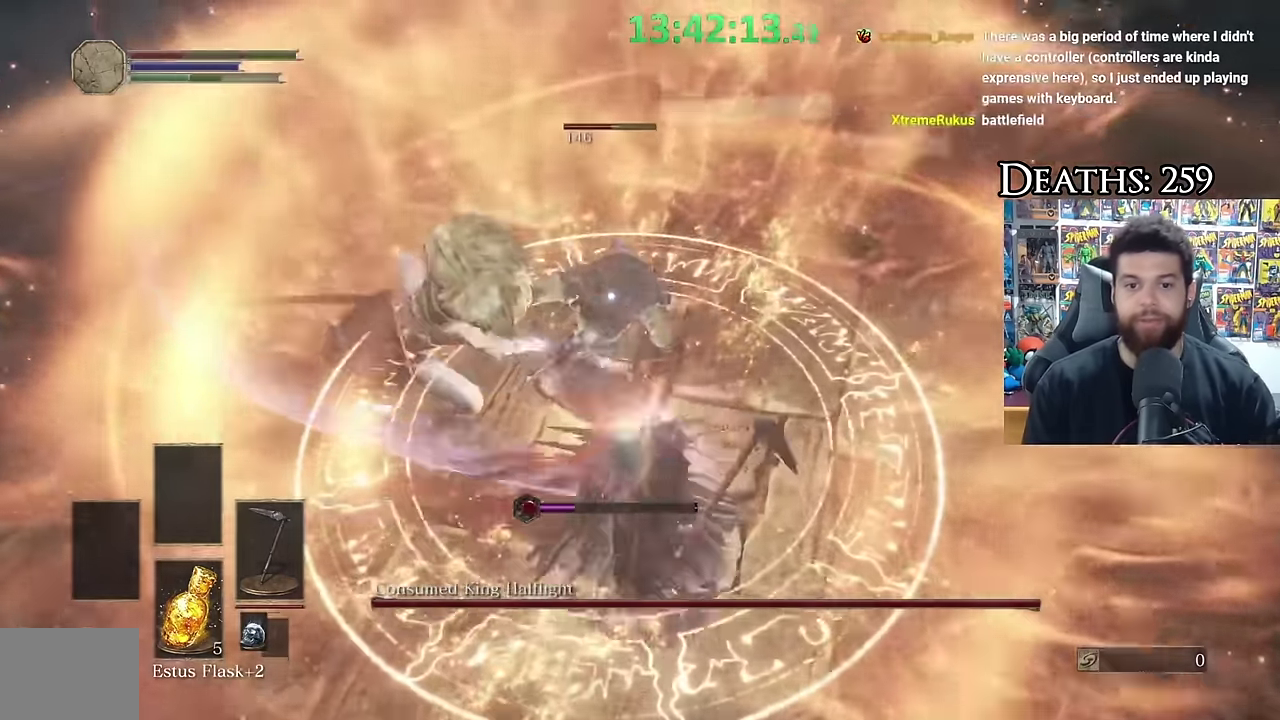
{"buttons": ["B"], "left_stick": "down-left", "right_stick": "center", "events": [[117, "left_stick", "down-left"], [234, "B", "down"], [317, "B", "up"], [384, "B", "down"]]}
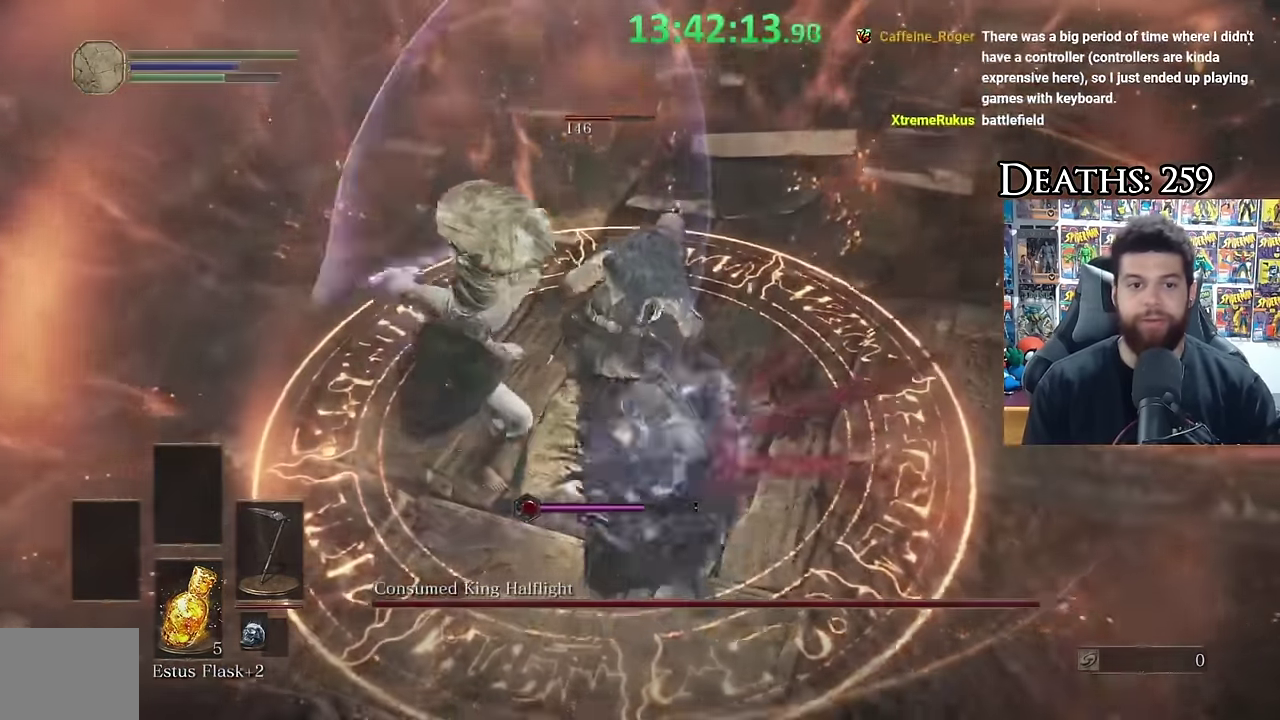
{"buttons": [], "left_stick": "down", "right_stick": "center", "events": [[300, "B", "up"], [400, "B", "down"], [450, "left_stick", "down"], [500, "B", "up"]]}
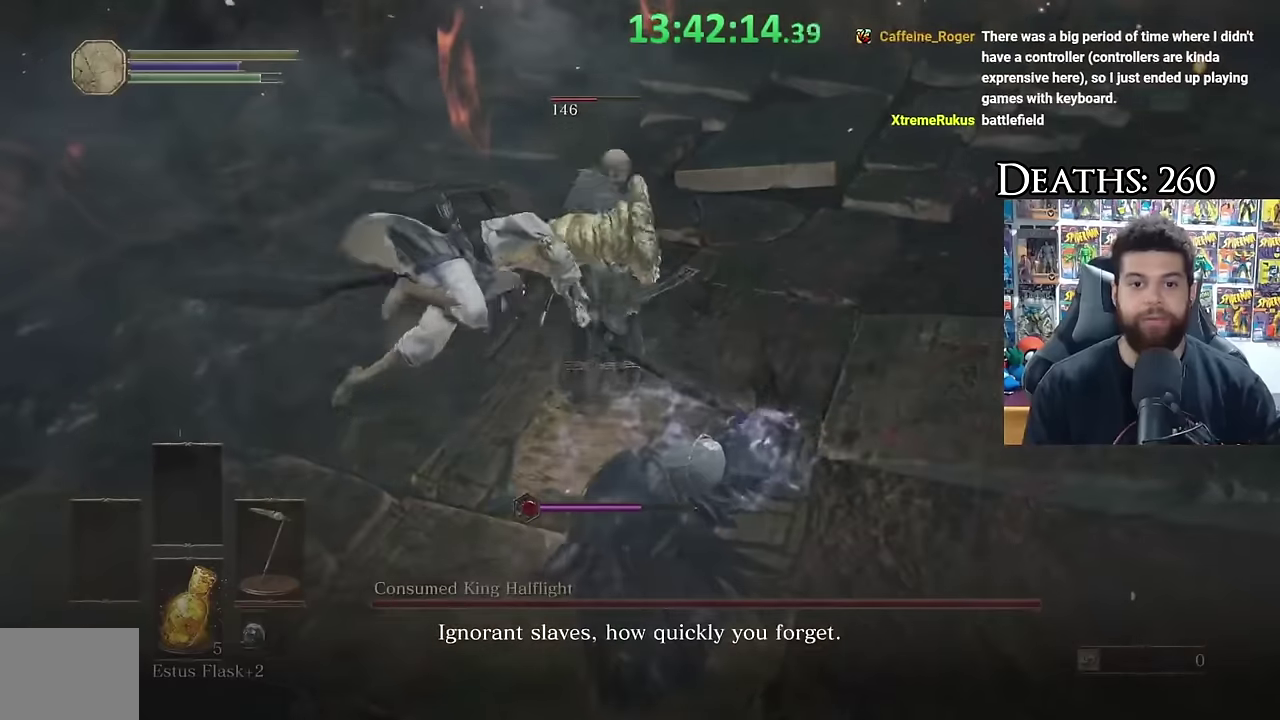
{"buttons": [], "left_stick": "center", "right_stick": "center", "events": [[16, "left_stick", "center"], [150, "right_stick", "right"], [233, "right_stick", "center"]]}
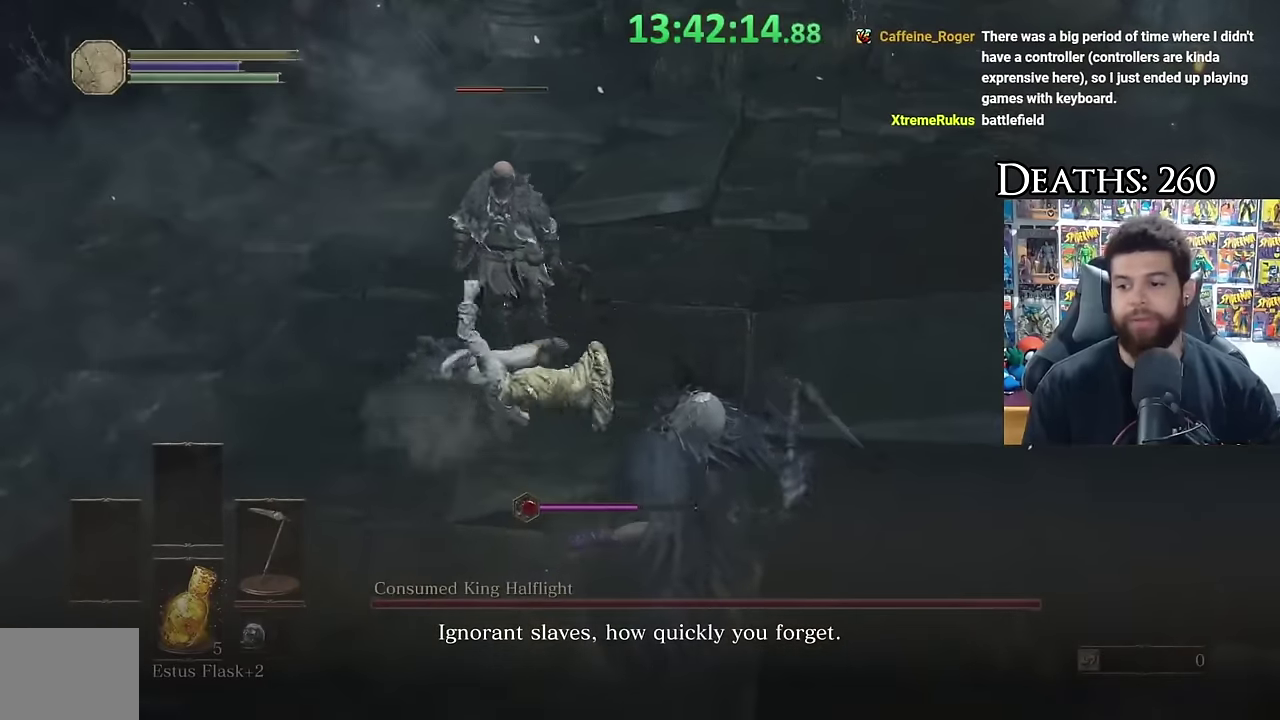
{"buttons": [], "left_stick": "center", "right_stick": "center", "events": []}
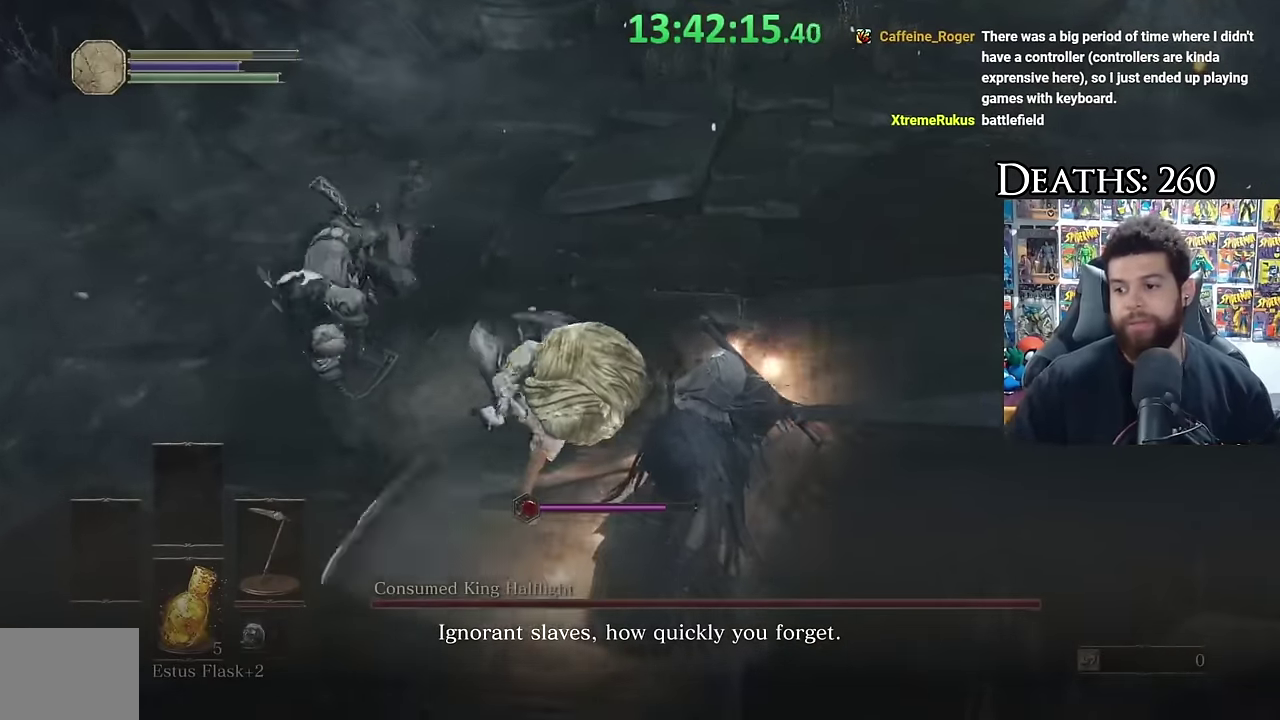
{"buttons": [], "left_stick": "left", "right_stick": "center", "events": [[66, "left_stick", "up-left"], [316, "left_stick", "left"]]}
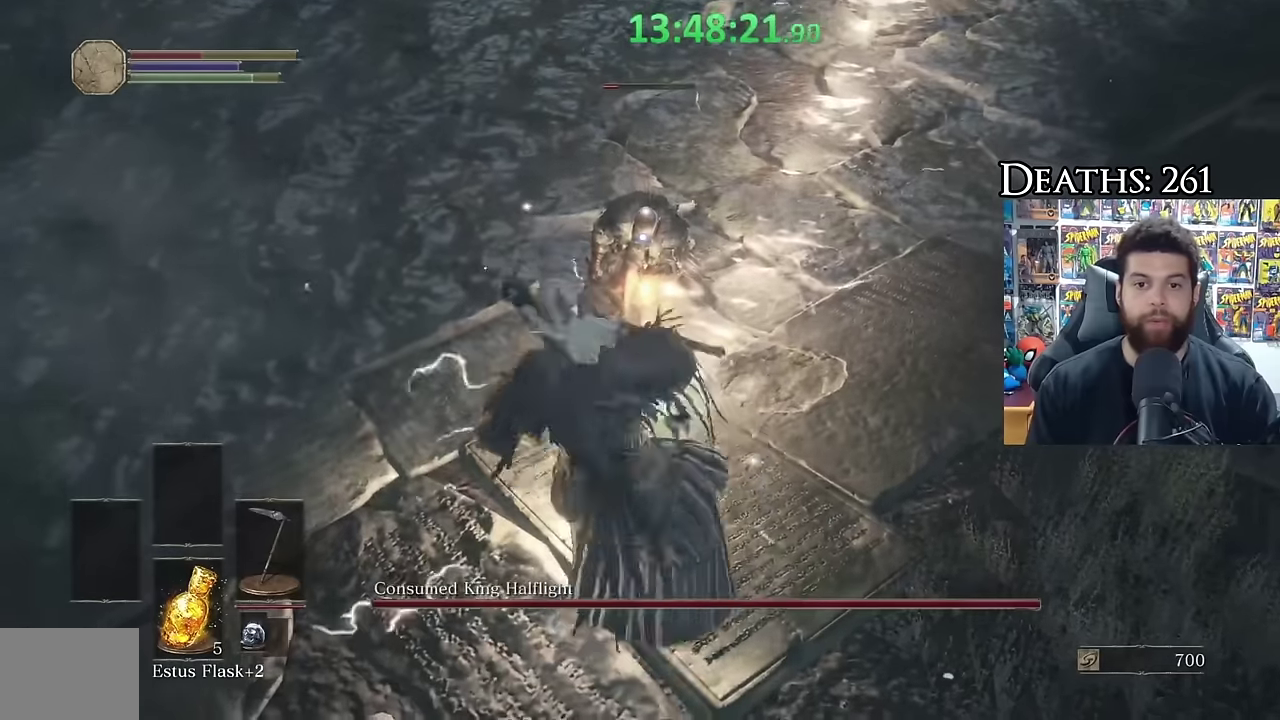
{"buttons": ["R3"], "left_stick": "up-left", "right_stick": "up"}
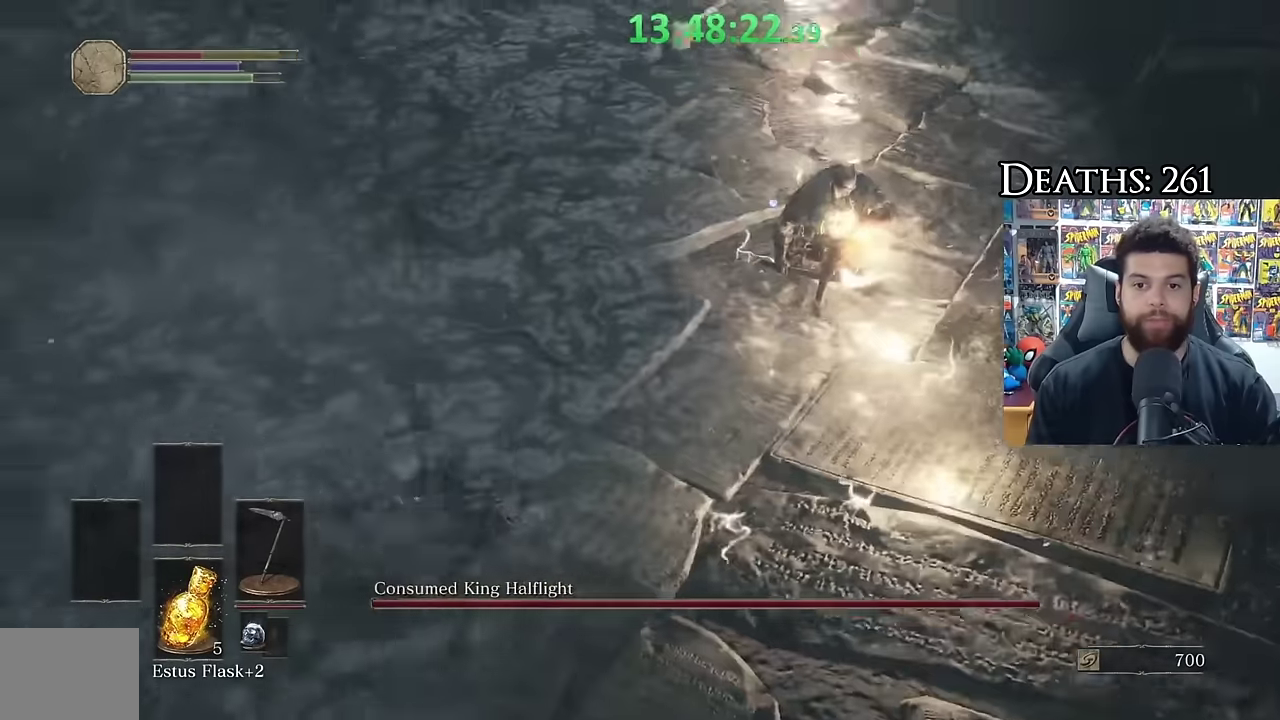
{"buttons": [], "left_stick": "up-right", "right_stick": "right"}
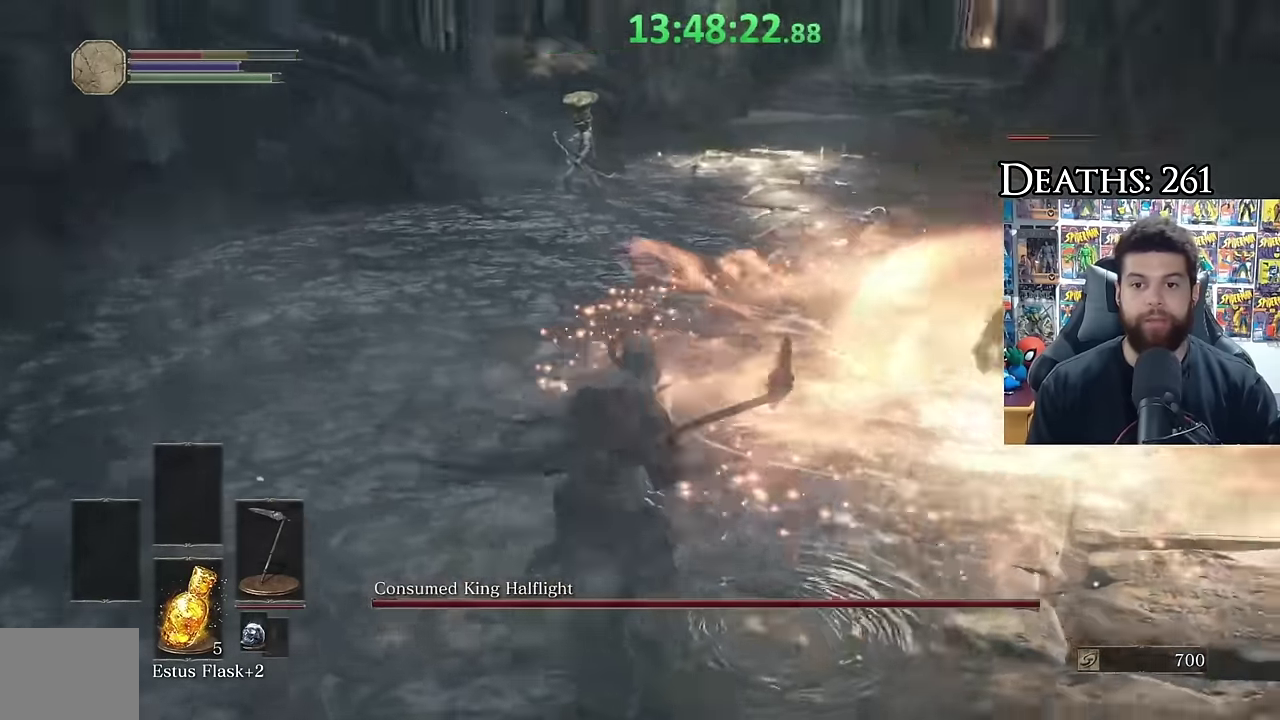
{"buttons": [], "left_stick": "up-right", "right_stick": "center", "events": [[16, "R1", "down"], [66, "right_stick", "center"], [116, "R1", "up"]]}
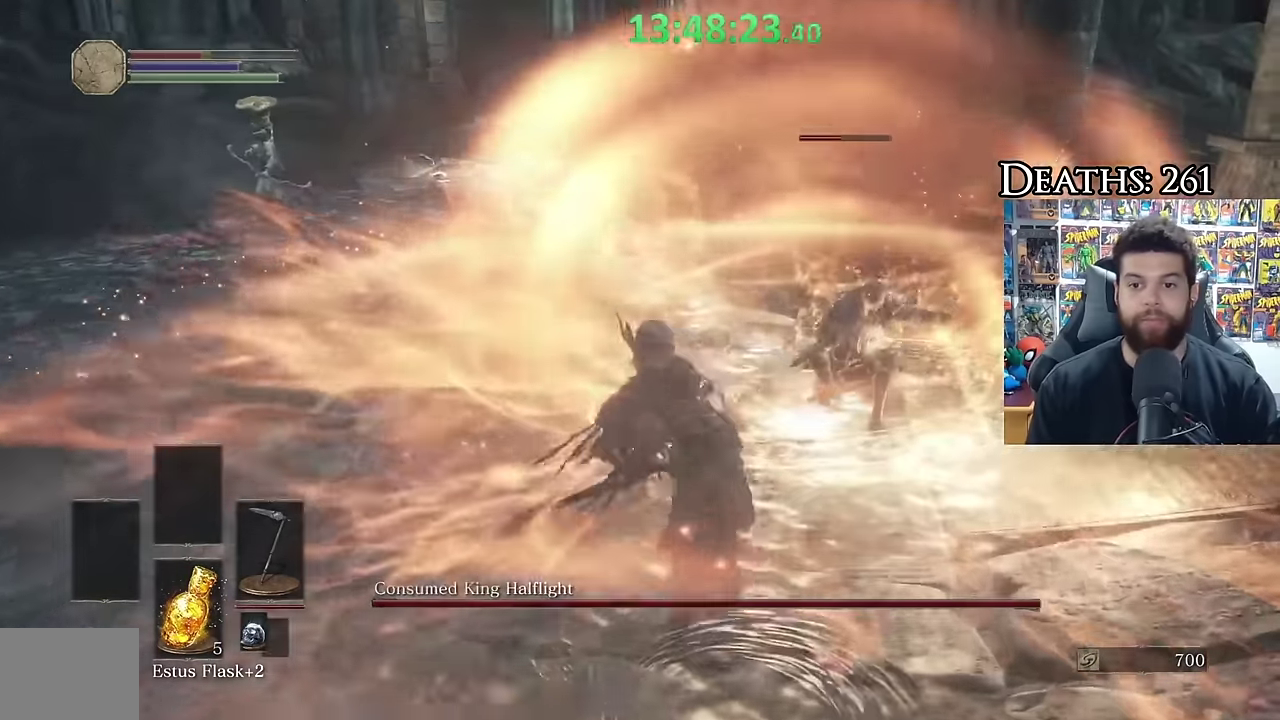
{"buttons": [], "left_stick": "up-right", "right_stick": "center", "events": [[300, "R1", "down"], [366, "R1", "up"]]}
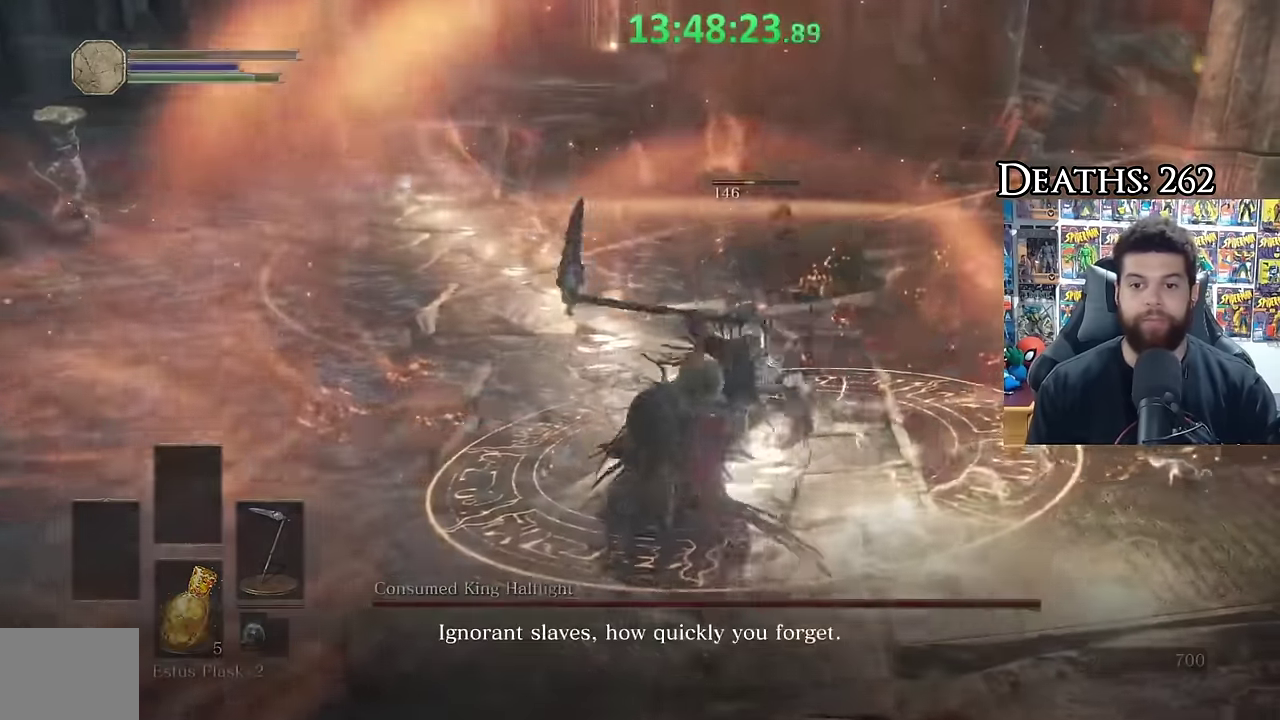
{"buttons": ["B"], "left_stick": "down-left", "right_stick": "center", "events": [[283, "left_stick", "down"], [333, "B", "down"], [416, "B", "up"], [433, "left_stick", "down-left"], [500, "B", "down"]]}
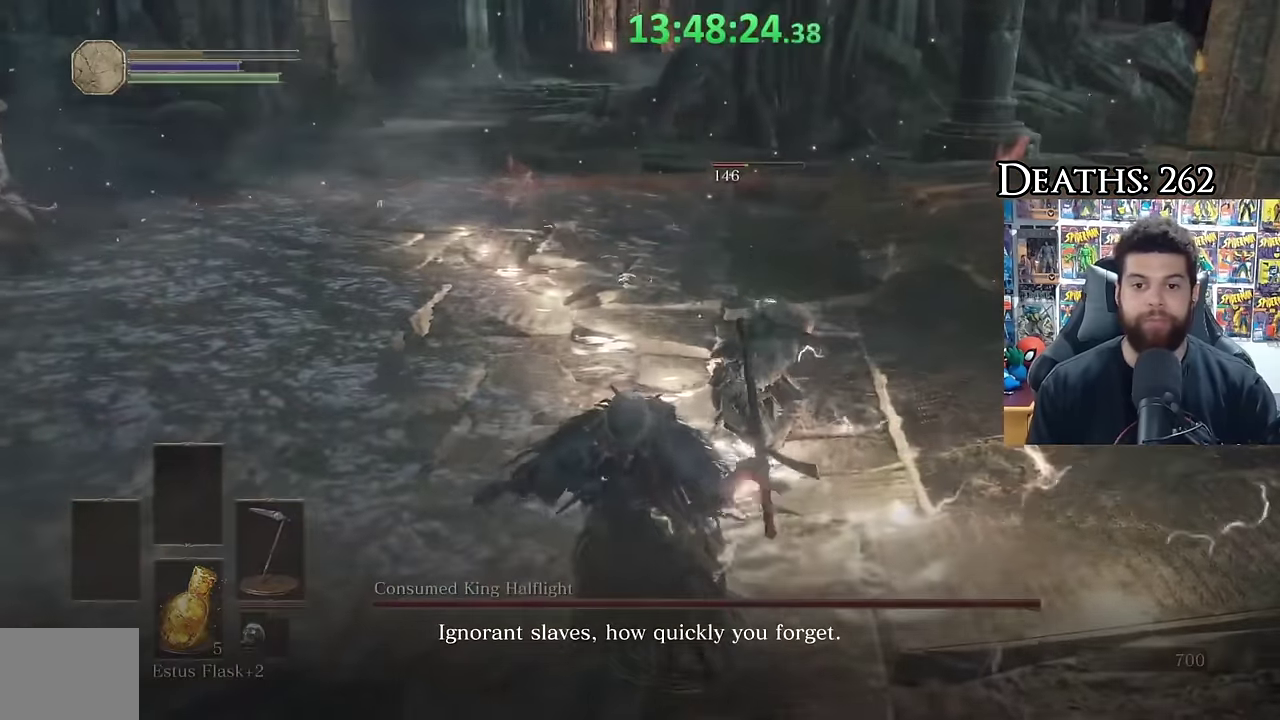
{"buttons": [], "left_stick": "left", "right_stick": "center", "events": [[83, "B", "up"], [83, "left_stick", "center"], [166, "left_stick", "left"], [166, "right_stick", "left"], [350, "left_stick", "center"], [400, "right_stick", "center"], [450, "left_stick", "left"]]}
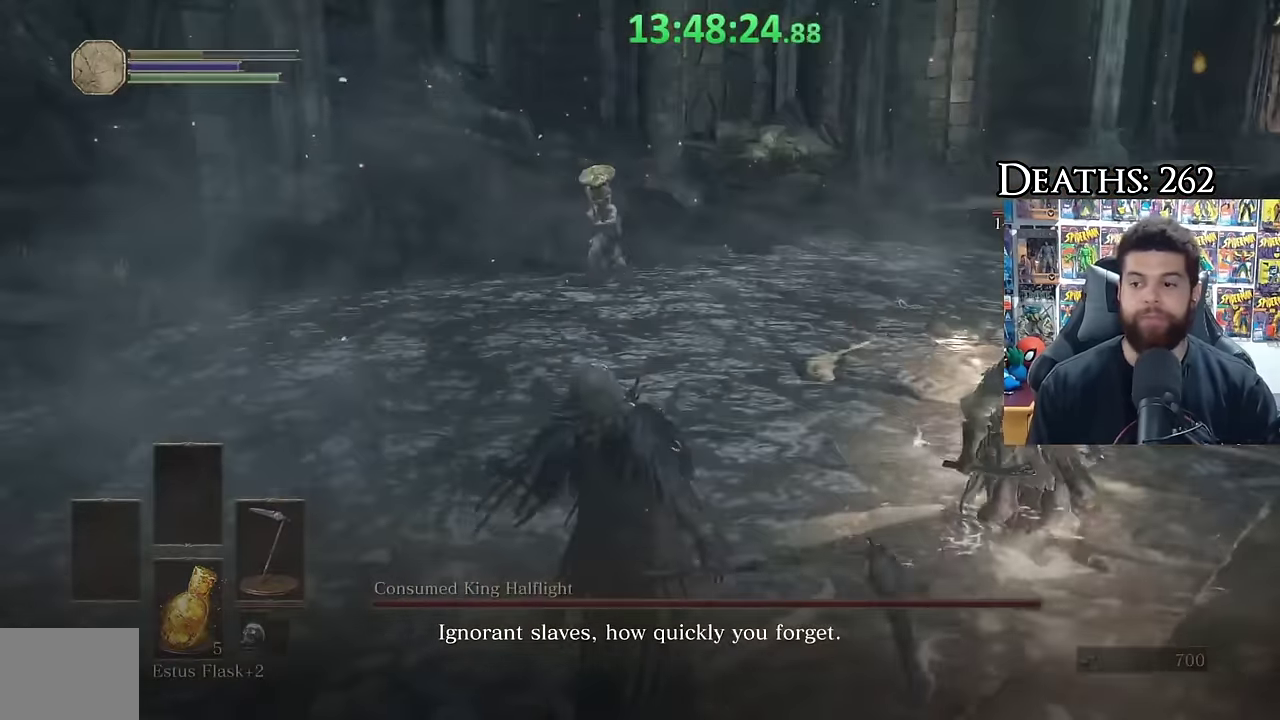
{"buttons": [], "left_stick": "up", "right_stick": "down-left", "events": [[116, "left_stick", "center"], [133, "right_stick", "down-left"], [233, "right_stick", "center"], [500, "left_stick", "up"], [500, "right_stick", "down-left"]]}